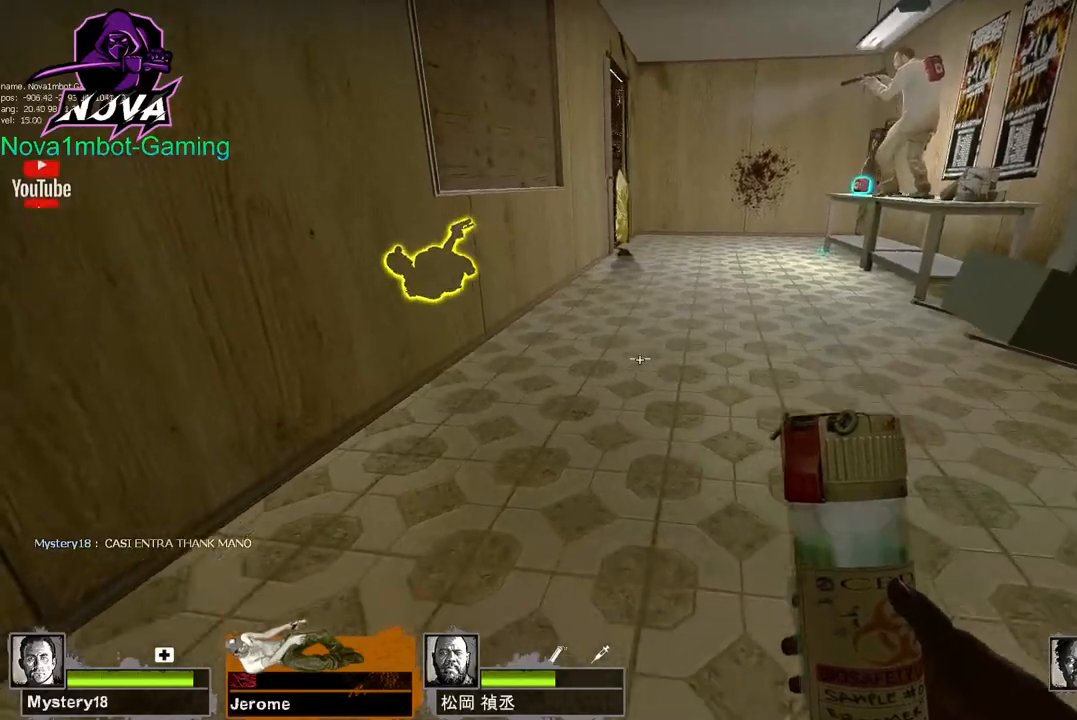
Gameplay with keyboard and mouse; each line is a JSON object with the keys and mouse buttons held at the frame after it. "events" lists presses ("down") and releases ("up") of "1", "2", "3", "4", "5", "a", "alt", "c", "caps_lock", "ctrl", "d", "e", "f", "g", "q", "r", "s", "shift", "space", "t", "tab", "v", "w", "x", "z", "mouse_left", "mouse_wheel" and "mouse_right" between this image and that frame as [ms after this image, input, new state], when the widget could be followed in between. "mouse_left", "mouse_wheel", "mouse_right" = the "left", "wheel", "right" buttons of the "mouse" list. No other keys are recorded. "wheel" means that the mouse wheel is clicked or scrolled. Not read: mouse_move.
{"keys": ["ctrl", "s"], "mouse": [], "events": [[283, "s", "down"], [417, "d", "up"]]}
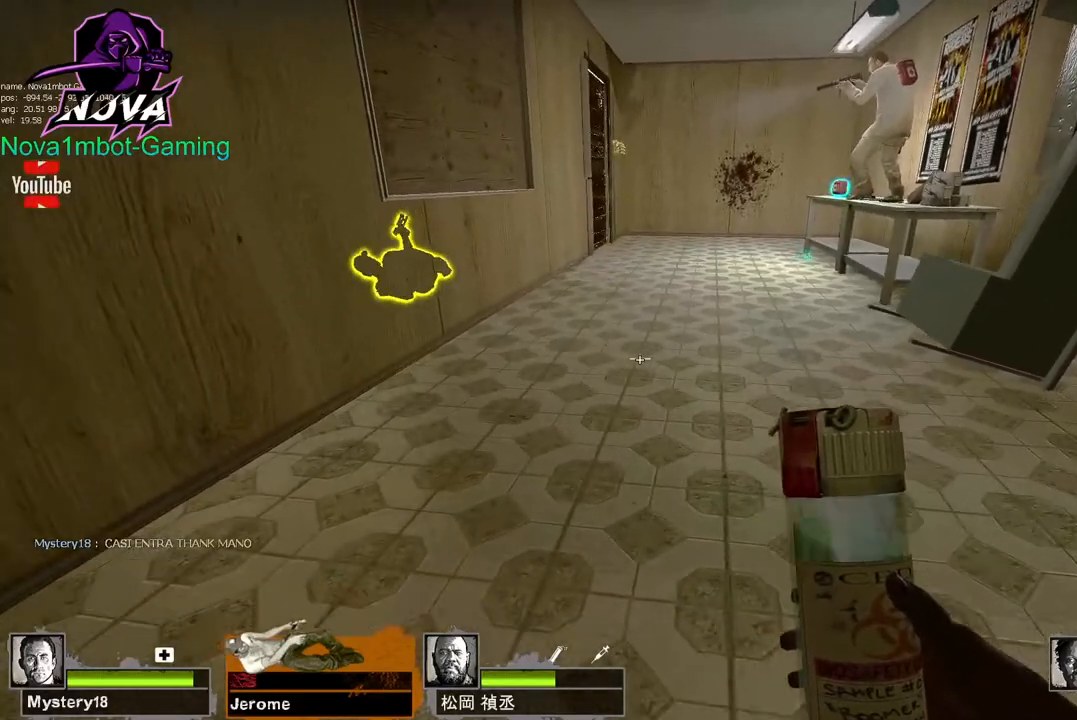
{"keys": ["a", "ctrl"], "mouse": [], "events": [[50, "s", "up"], [100, "d", "down"], [283, "d", "up"], [333, "a", "down"]]}
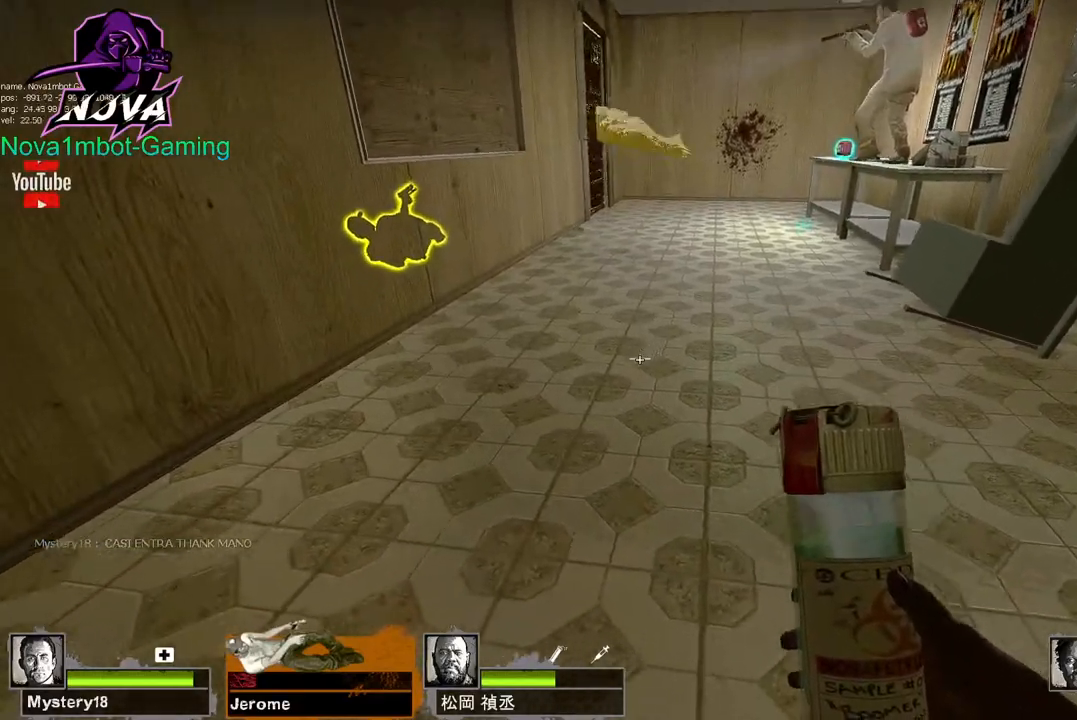
{"keys": ["a", "ctrl"], "mouse": [], "events": [[117, "a", "up"], [450, "a", "down"]]}
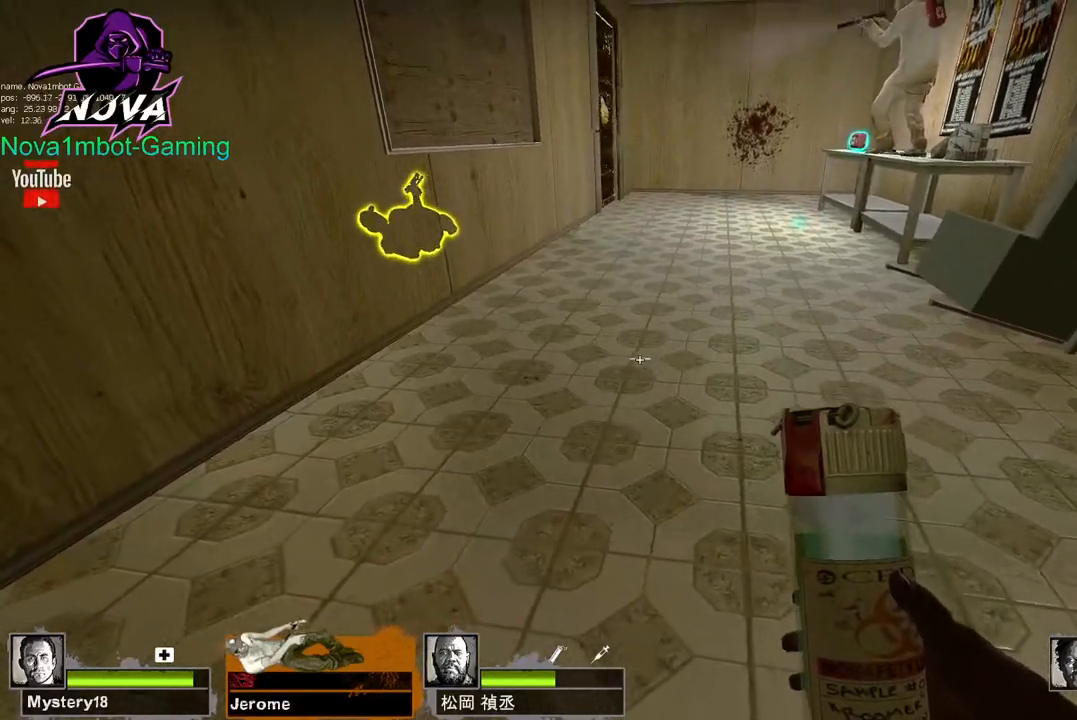
{"keys": [], "mouse": [], "events": [[183, "a", "up"], [367, "ctrl", "up"]]}
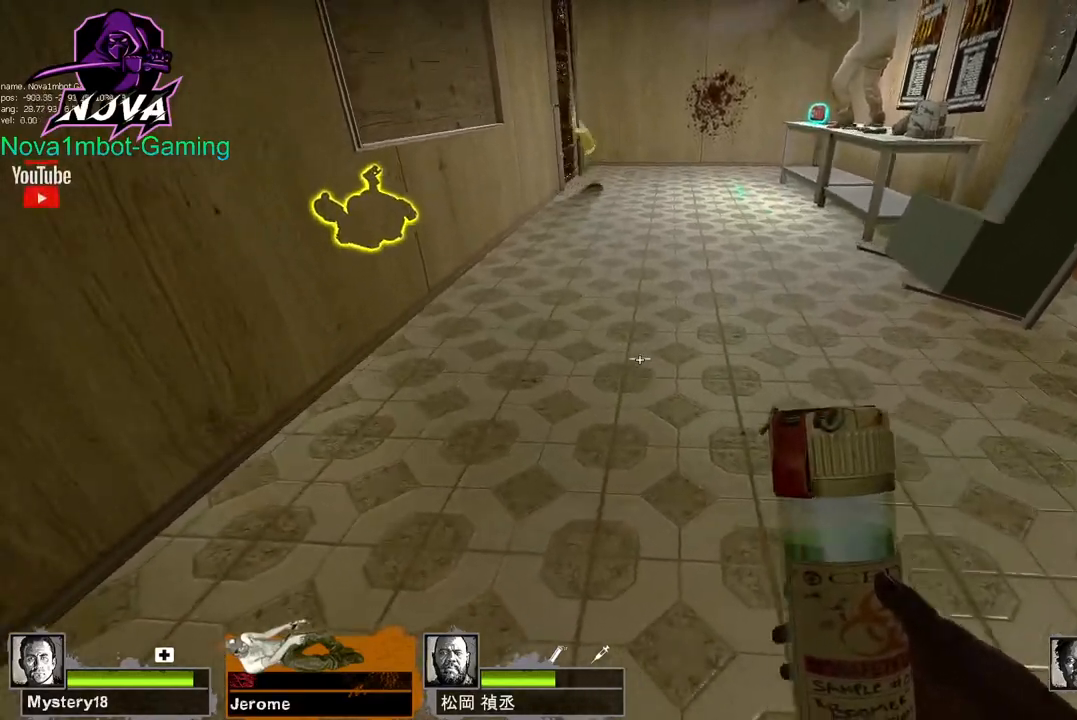
{"keys": ["ctrl"], "mouse": [], "events": [[150, "ctrl", "down"]]}
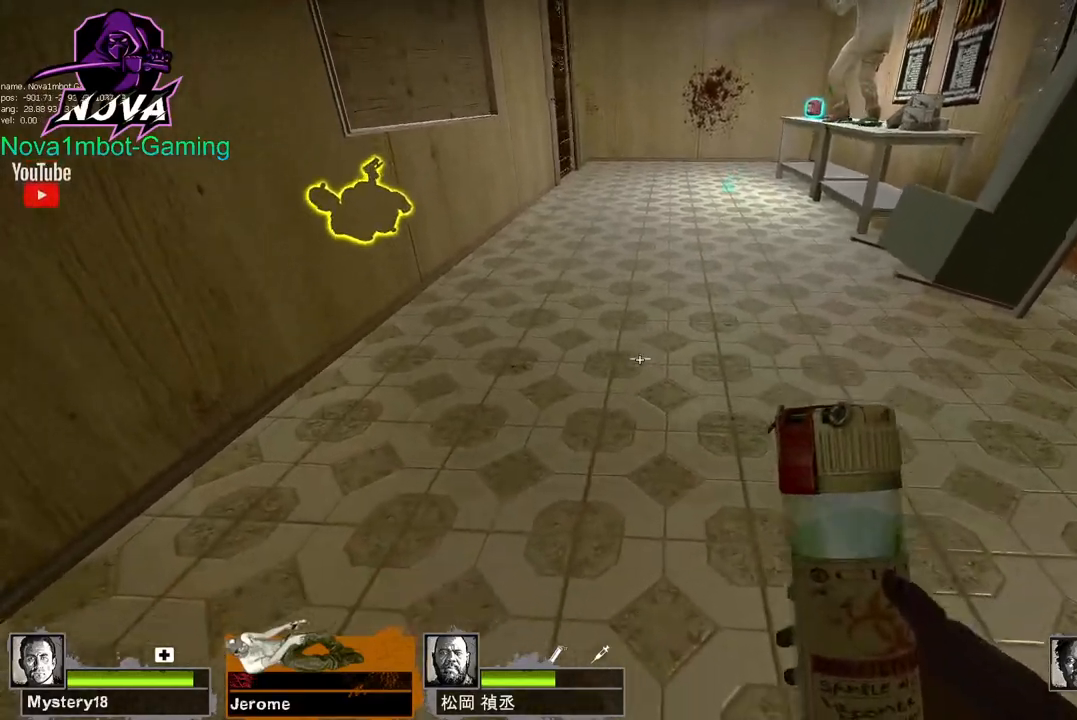
{"keys": ["ctrl"], "mouse": [], "events": []}
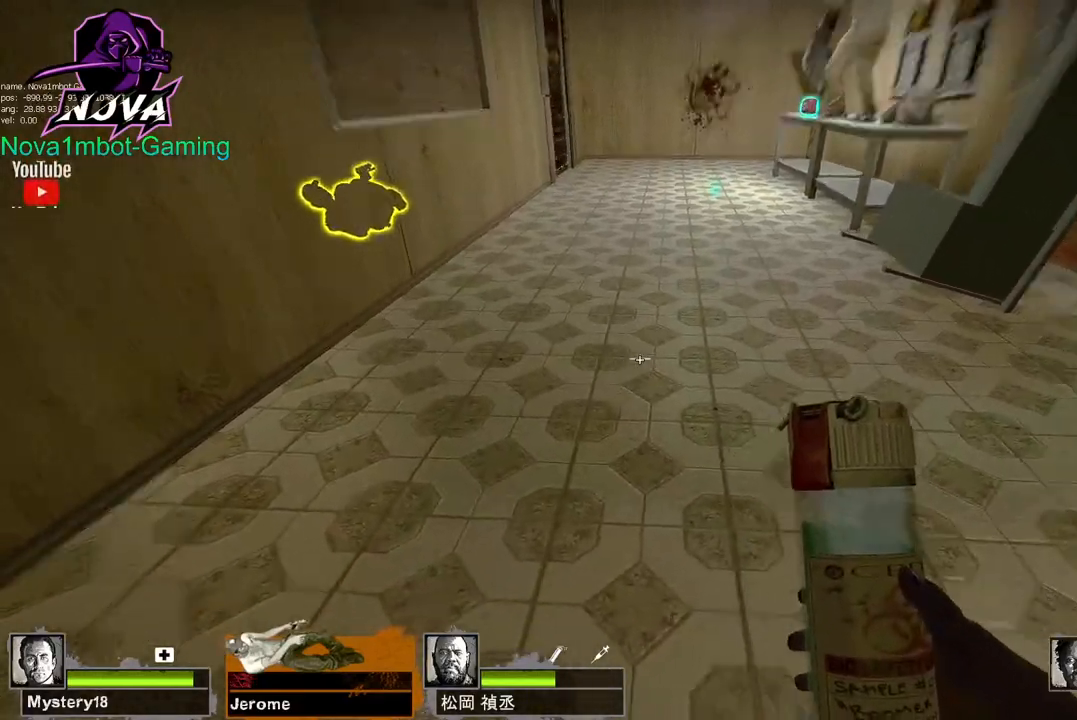
{"keys": ["ctrl"], "mouse": [], "events": []}
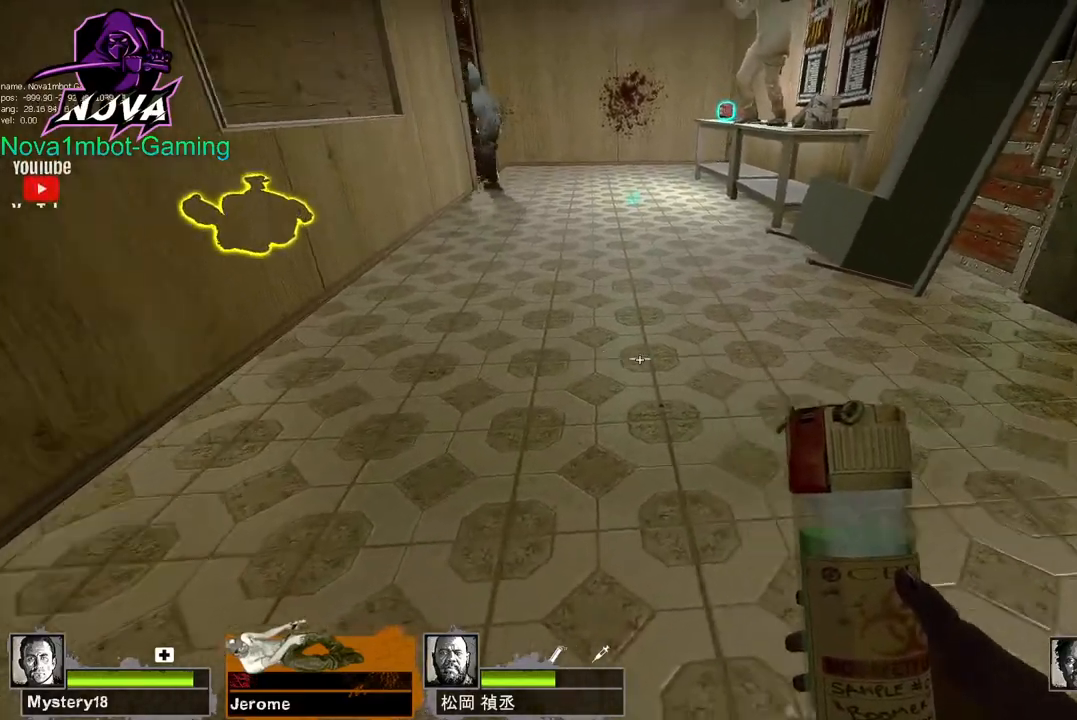
{"keys": ["ctrl"], "mouse": [], "events": []}
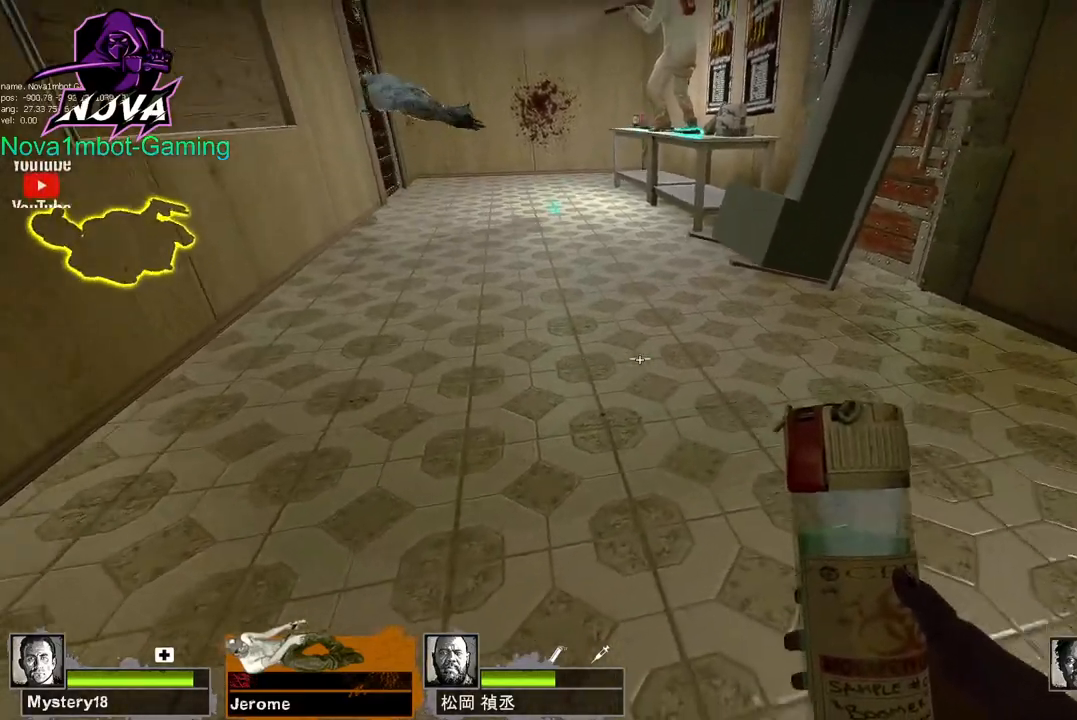
{"keys": ["ctrl"], "mouse": [], "events": []}
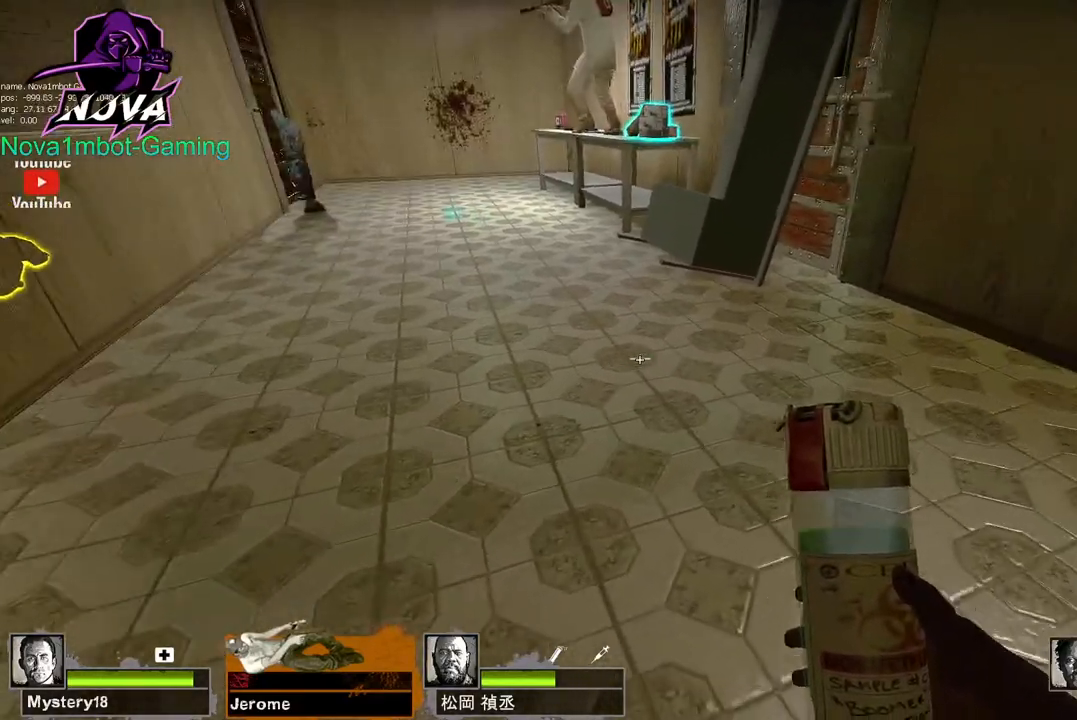
{"keys": ["ctrl"], "mouse": [], "events": []}
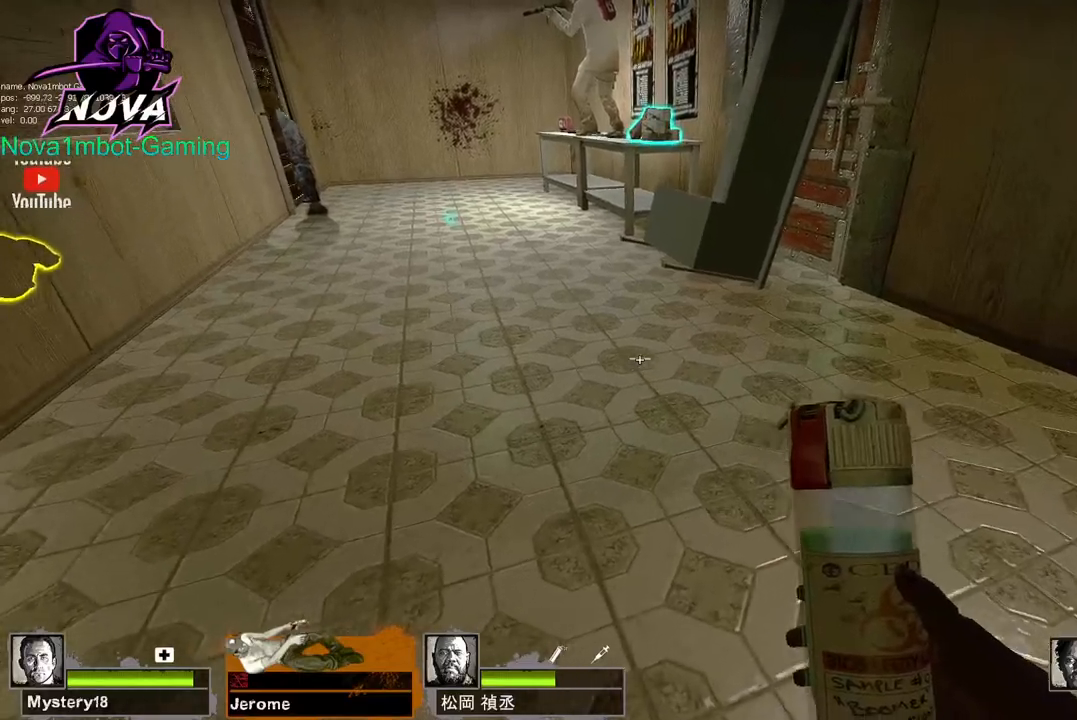
{"keys": ["ctrl"], "mouse": [], "events": [[200, "a", "down"], [350, "a", "up"]]}
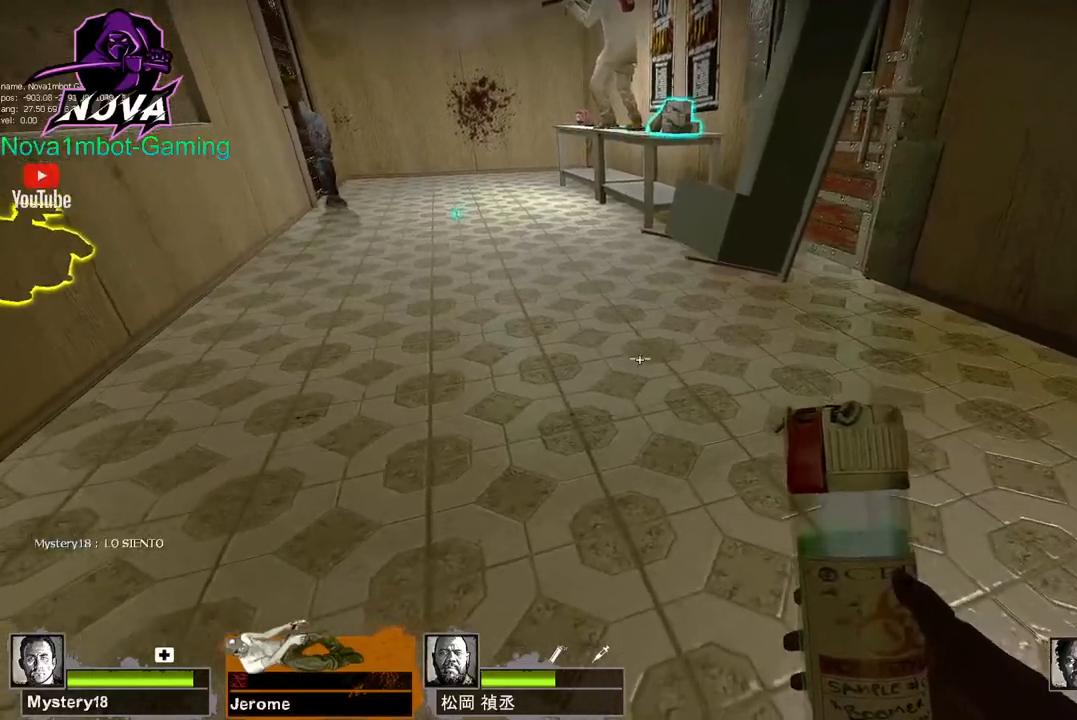
{"keys": ["ctrl"], "mouse": [], "events": []}
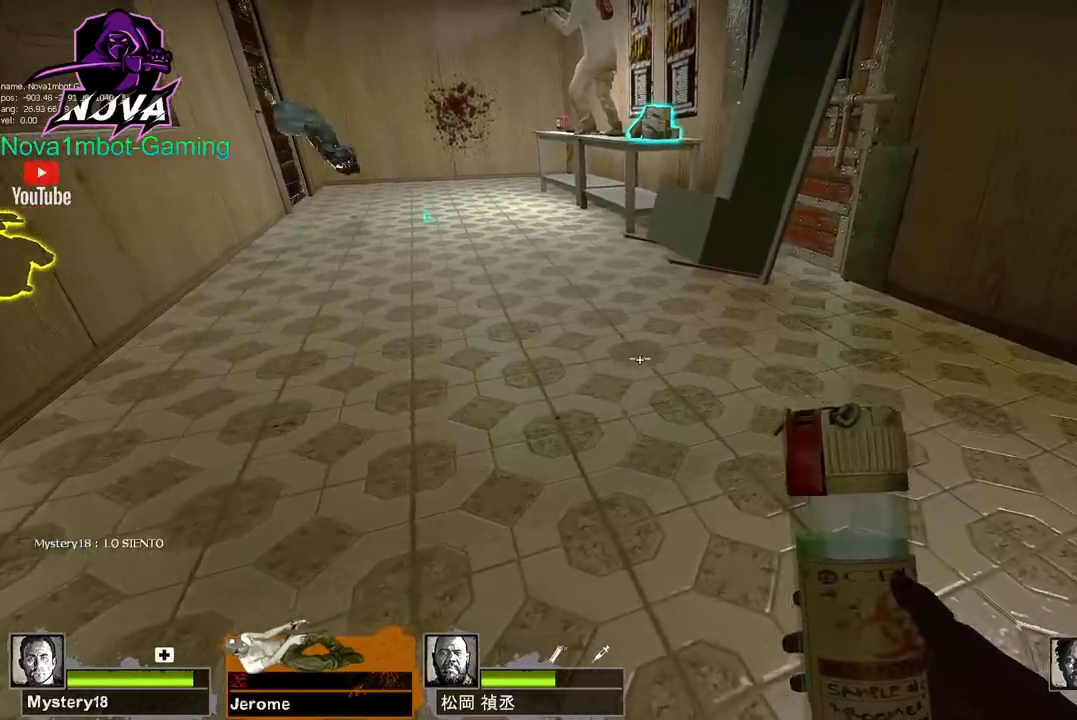
{"keys": ["ctrl"], "mouse": [], "events": []}
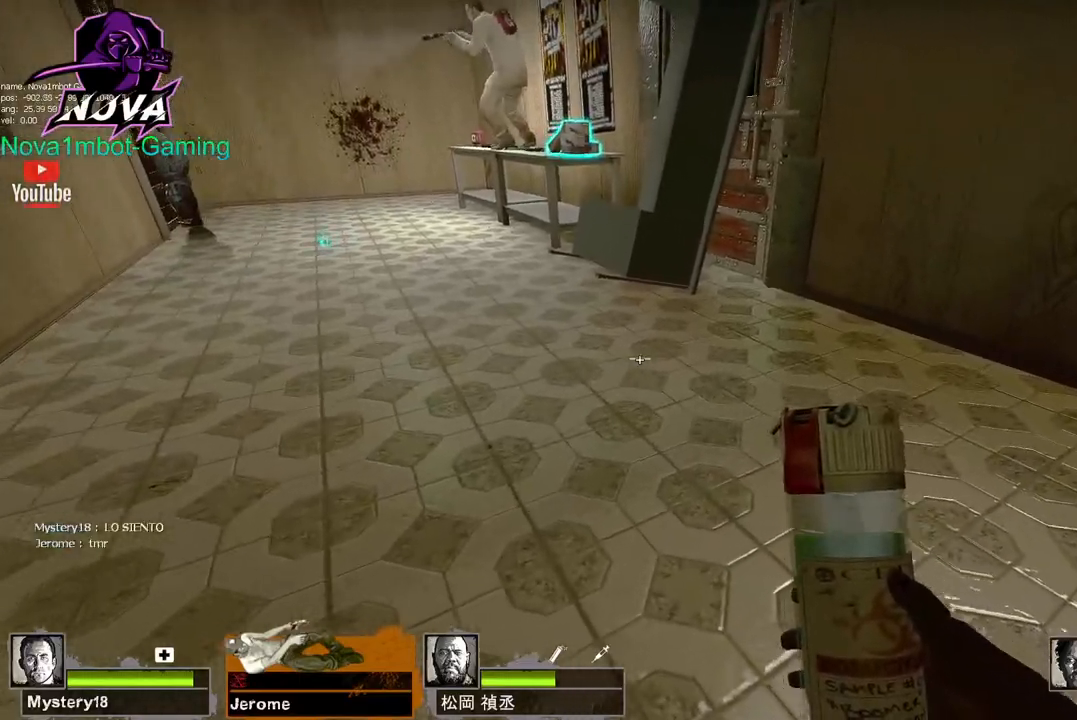
{"keys": ["ctrl"], "mouse": [], "events": []}
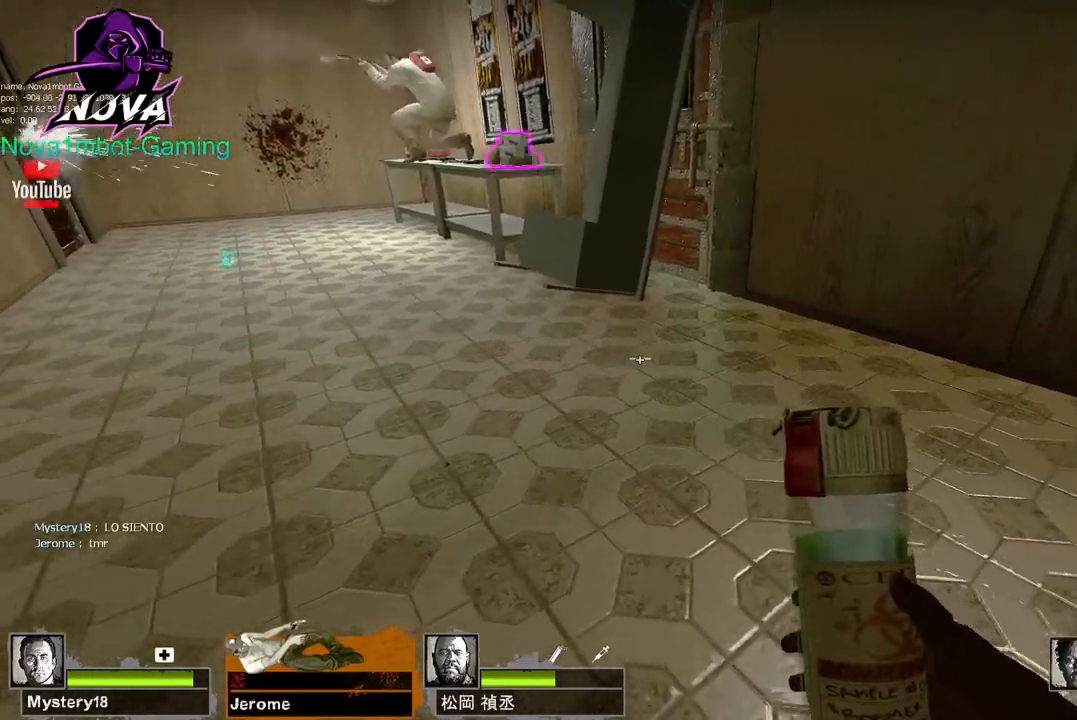
{"keys": ["ctrl"], "mouse": [], "events": []}
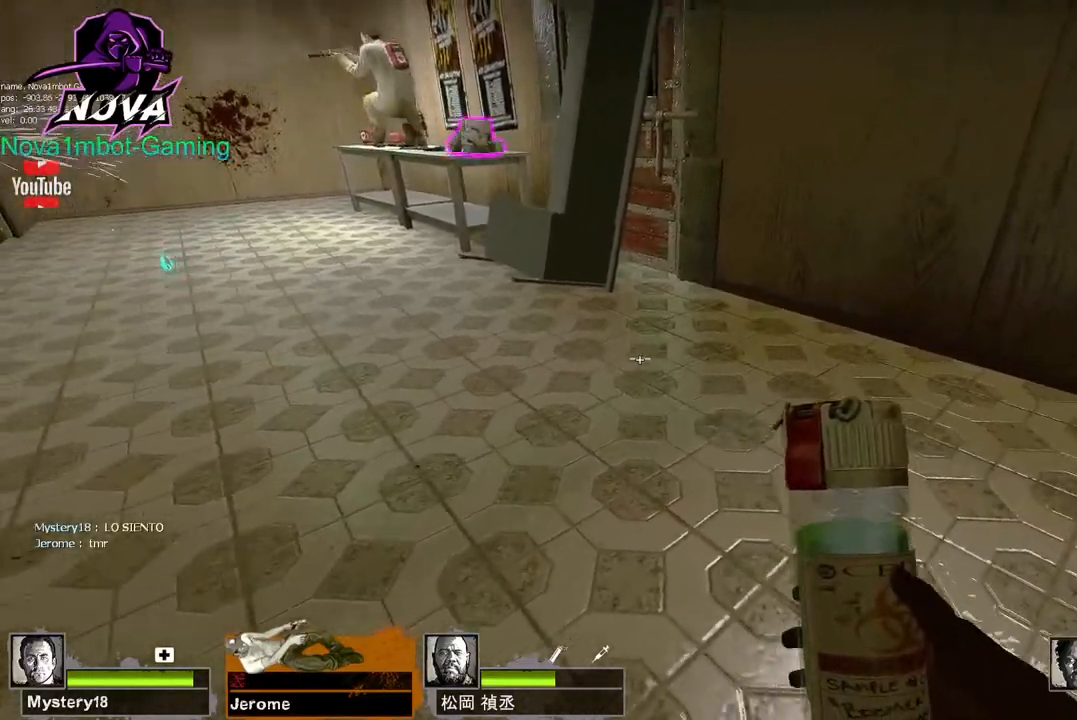
{"keys": ["ctrl"], "mouse": [], "events": []}
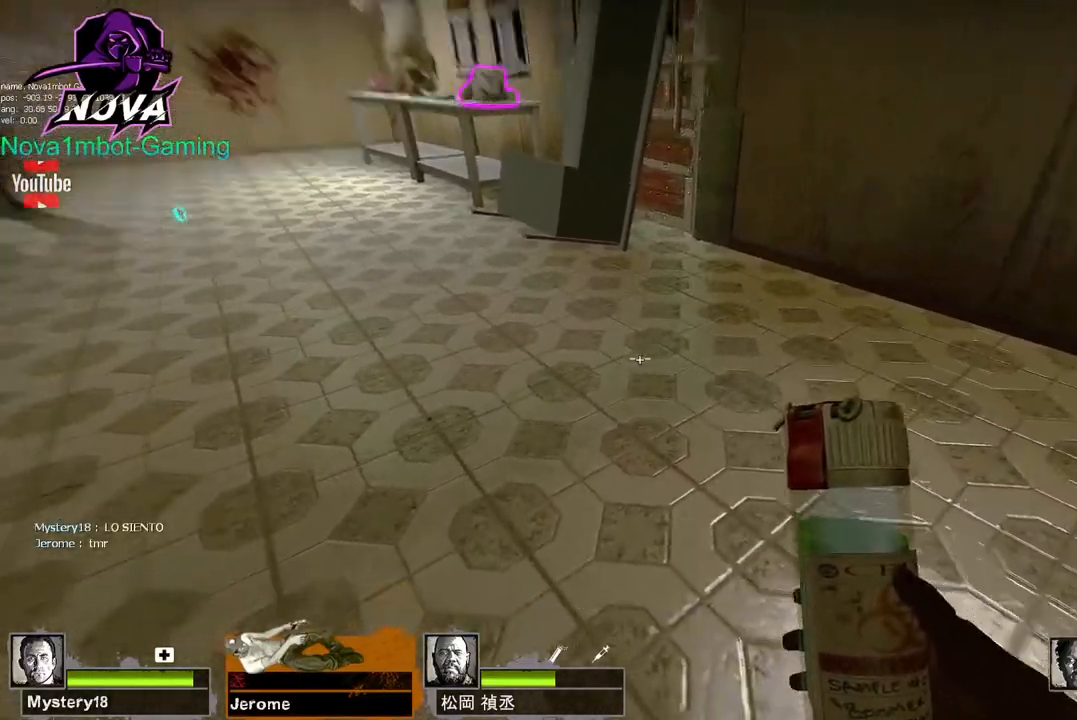
{"keys": ["a", "ctrl"], "mouse": [], "events": [[250, "a", "down"]]}
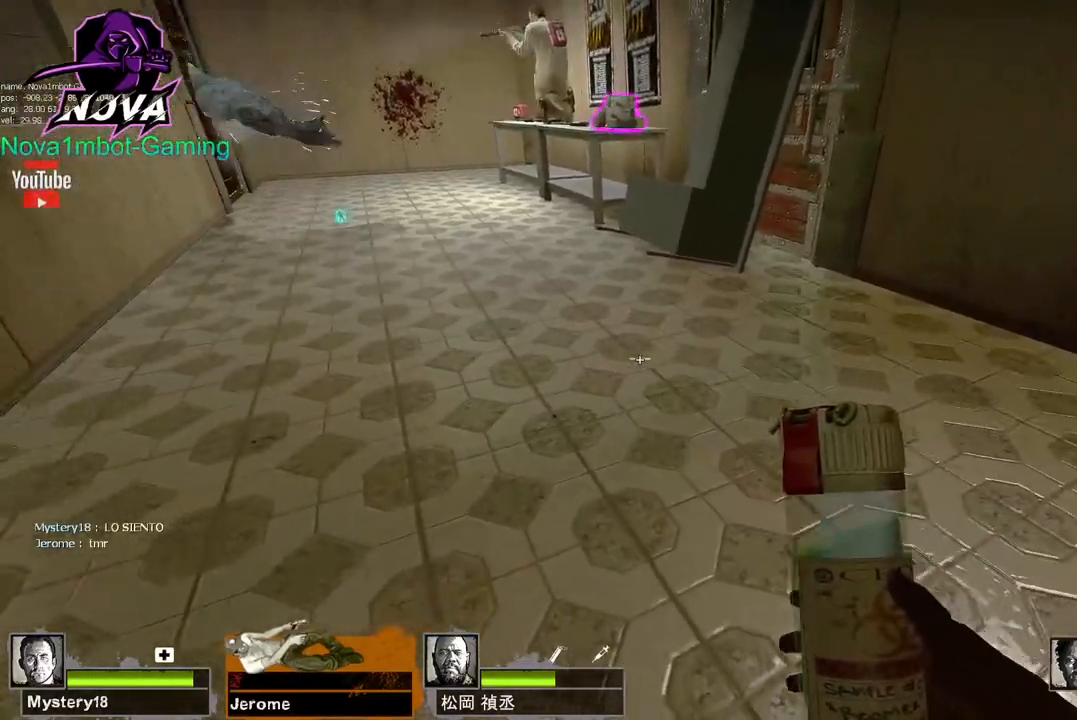
{"keys": ["a", "ctrl"], "mouse": [], "events": [[117, "a", "up"], [217, "d", "down"], [350, "d", "up"], [450, "a", "down"]]}
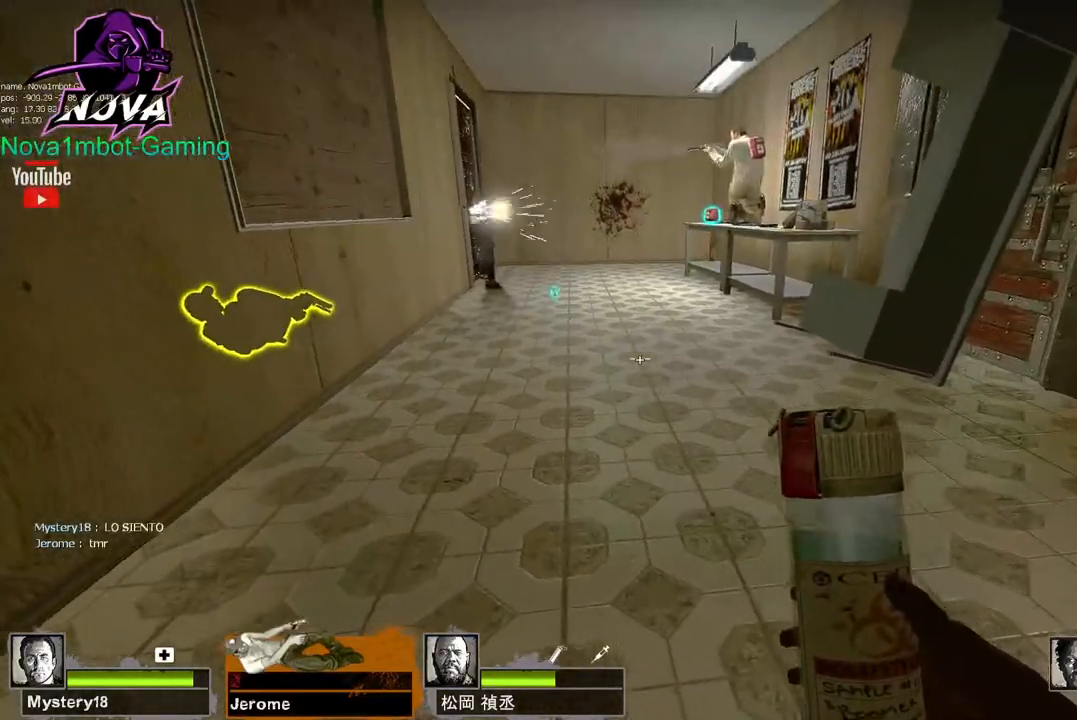
{"keys": ["ctrl", "d"], "mouse": [], "events": [[233, "a", "up"], [233, "d", "down"]]}
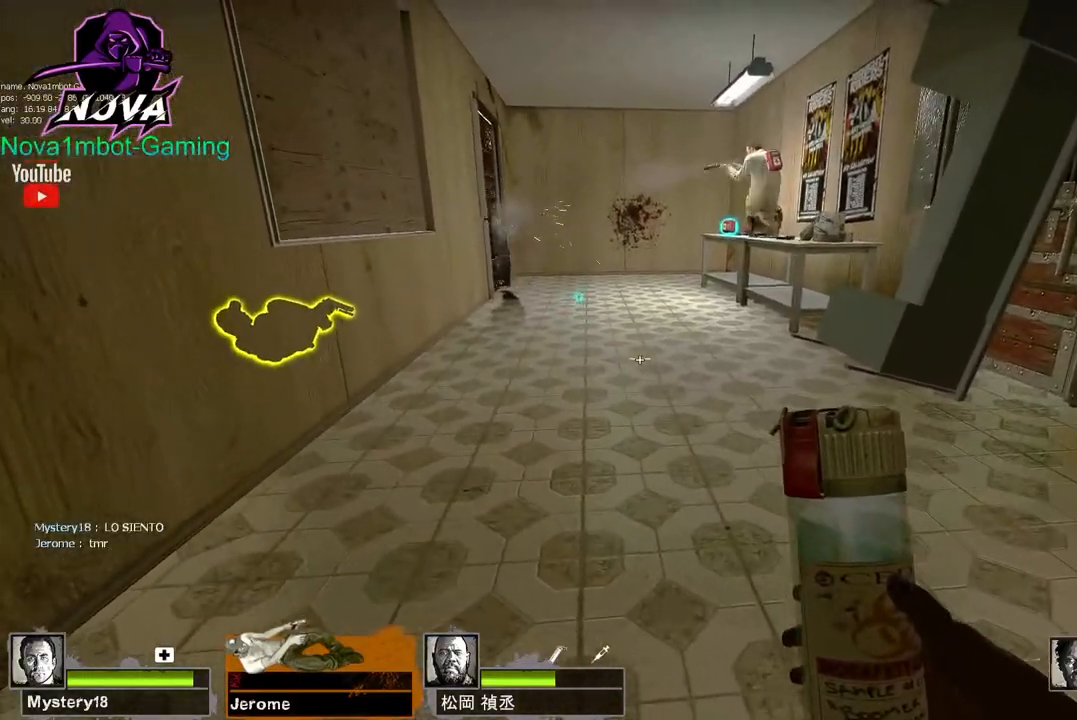
{"keys": ["ctrl"], "mouse": ["left"], "events": [[17, "s", "down"], [150, "d", "up"], [150, "mouse_left", "down"], [283, "s", "up"]]}
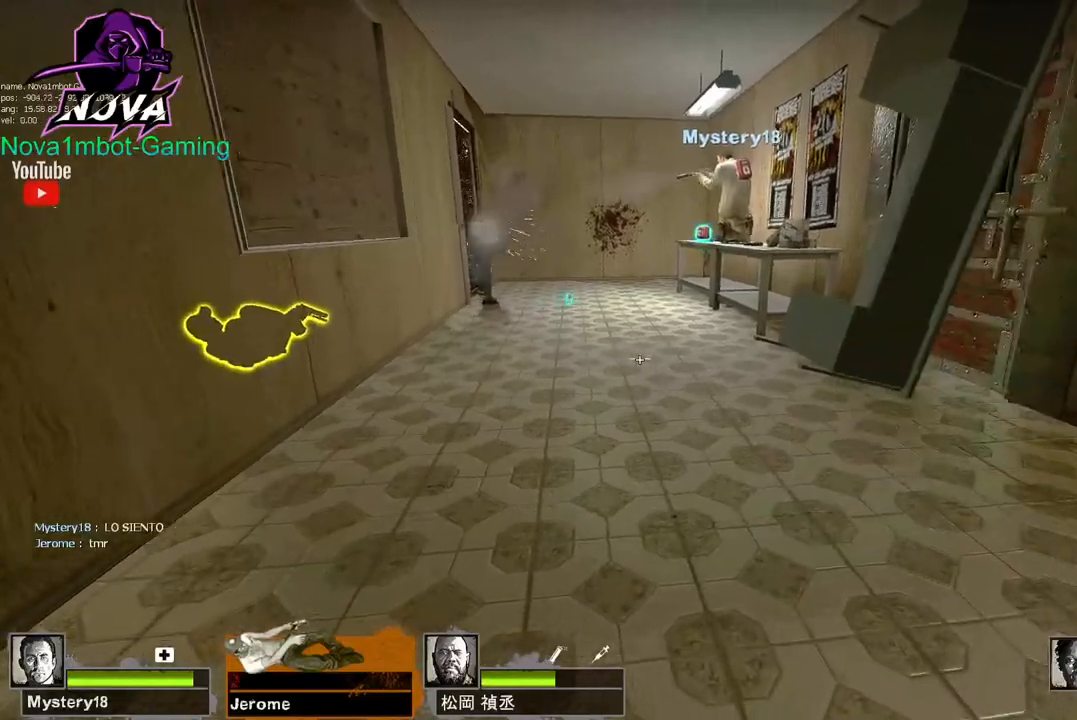
{"keys": ["ctrl"], "mouse": [], "events": [[267, "q", "down"], [400, "mouse_left", "up"], [400, "q", "up"]]}
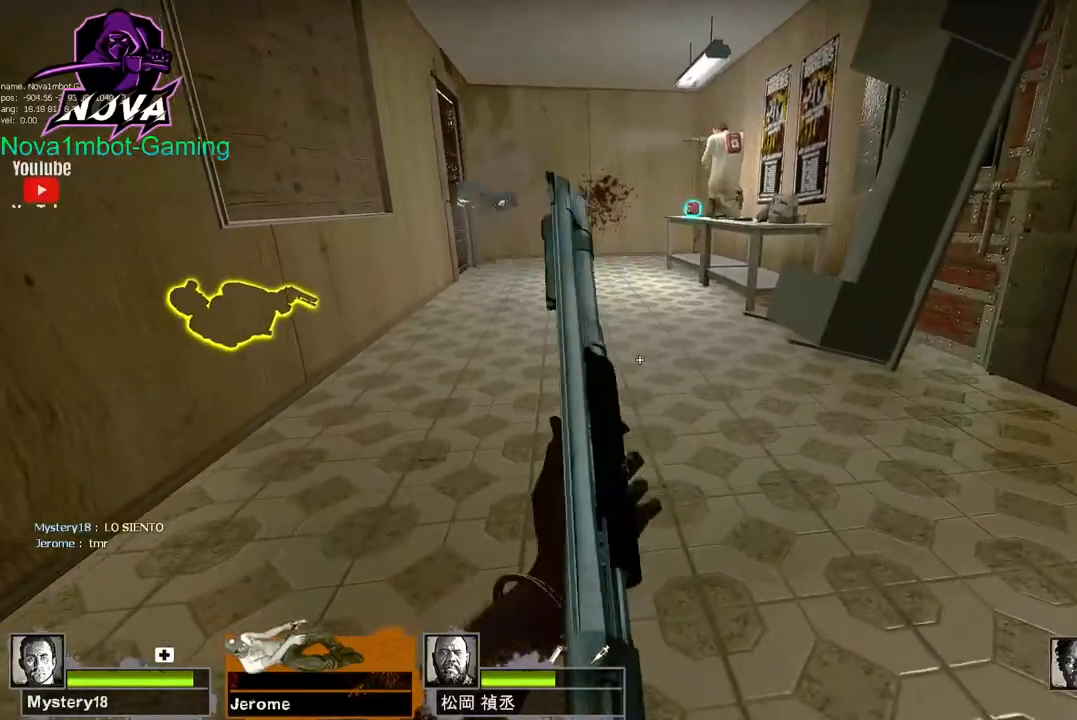
{"keys": ["ctrl"], "mouse": [], "events": []}
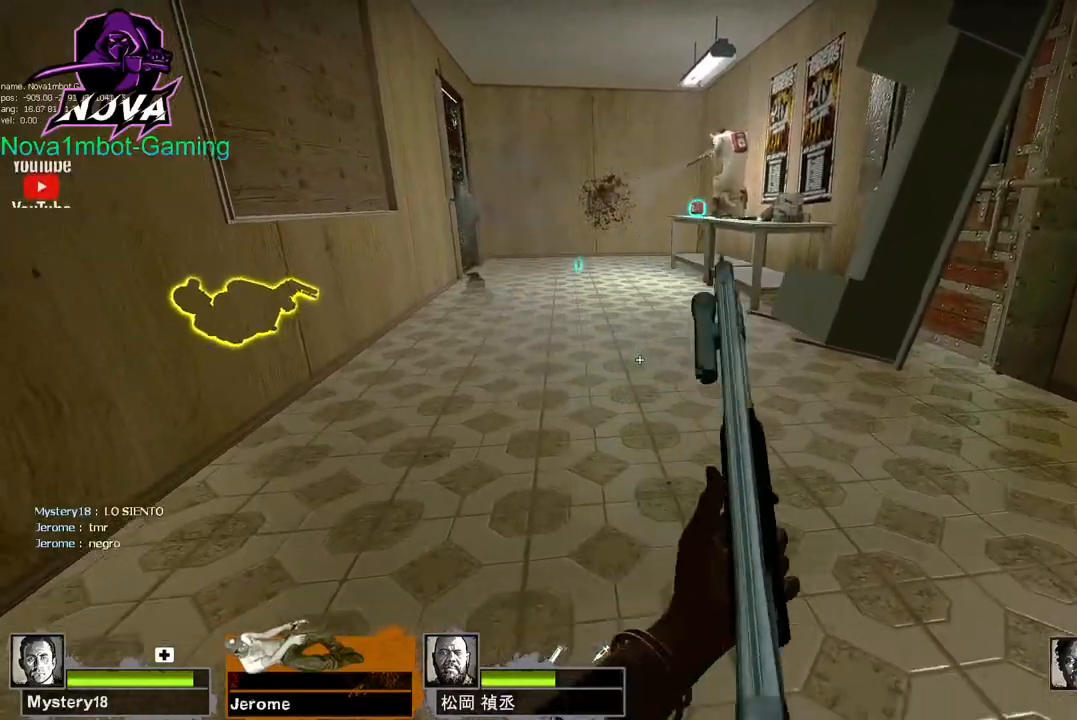
{"keys": ["ctrl"], "mouse": [], "events": [[50, "d", "down"], [483, "d", "up"]]}
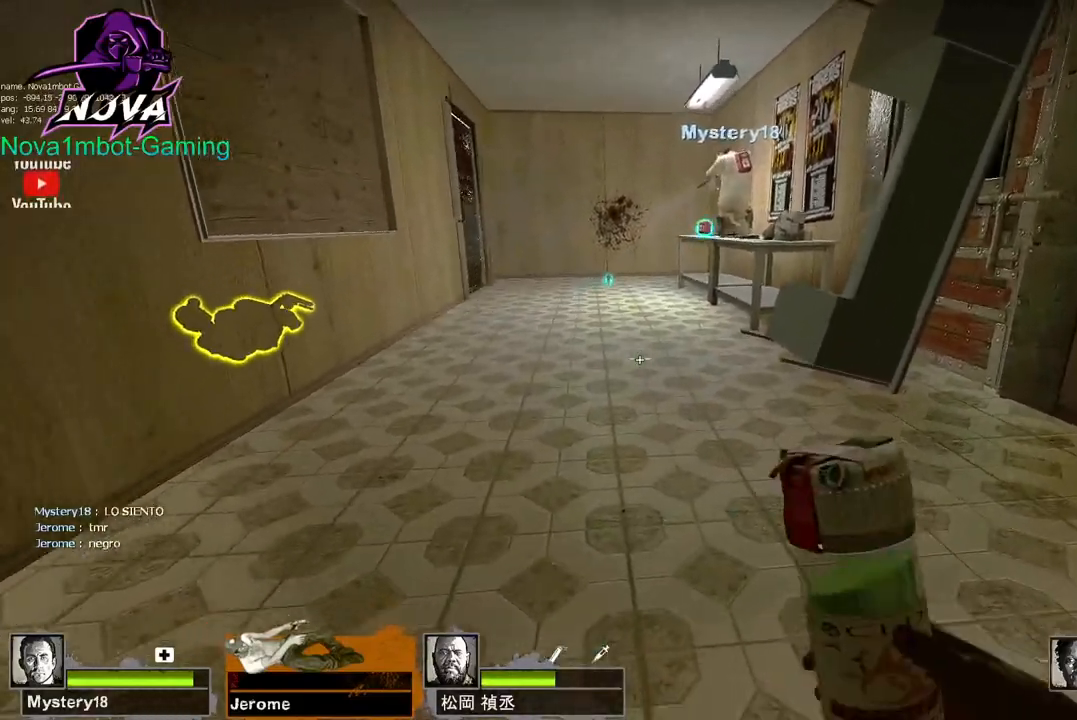
{"keys": ["ctrl"], "mouse": [], "events": []}
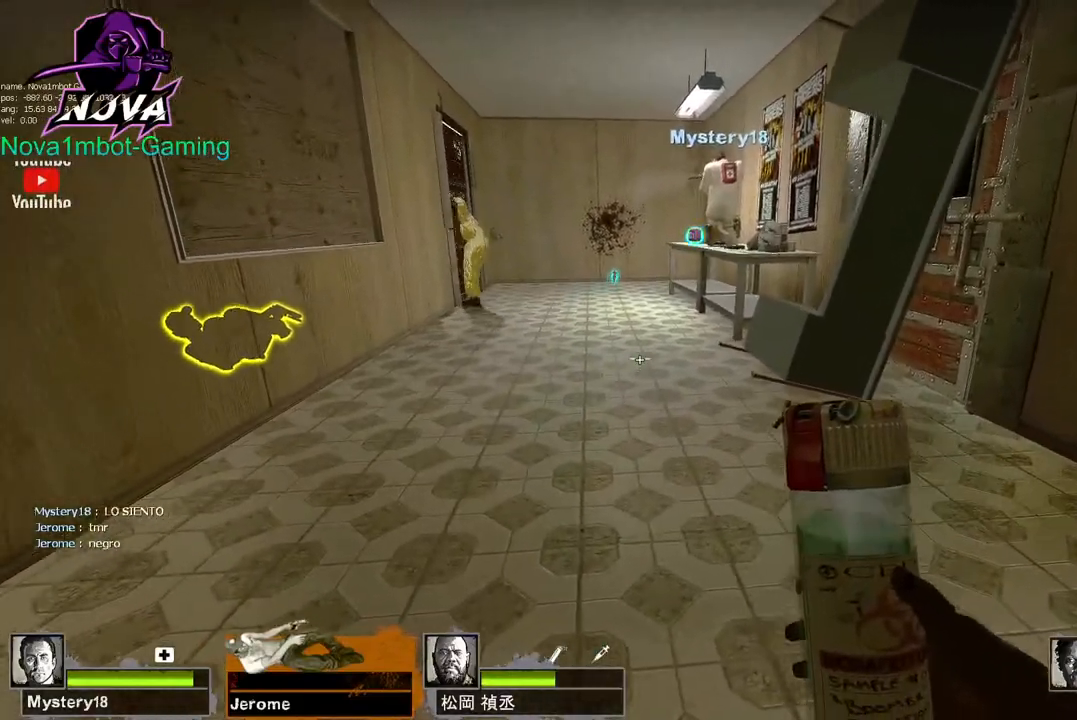
{"keys": [], "mouse": [], "events": [[233, "ctrl", "up"]]}
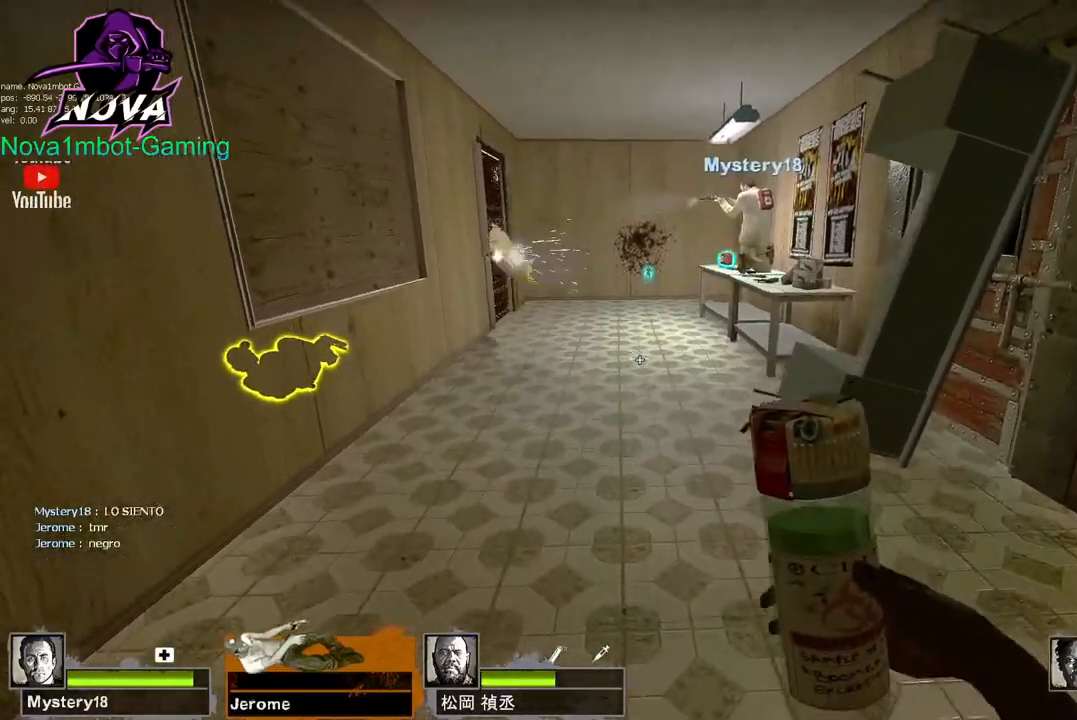
{"keys": [], "mouse": [], "events": [[250, "a", "down"], [433, "a", "up"]]}
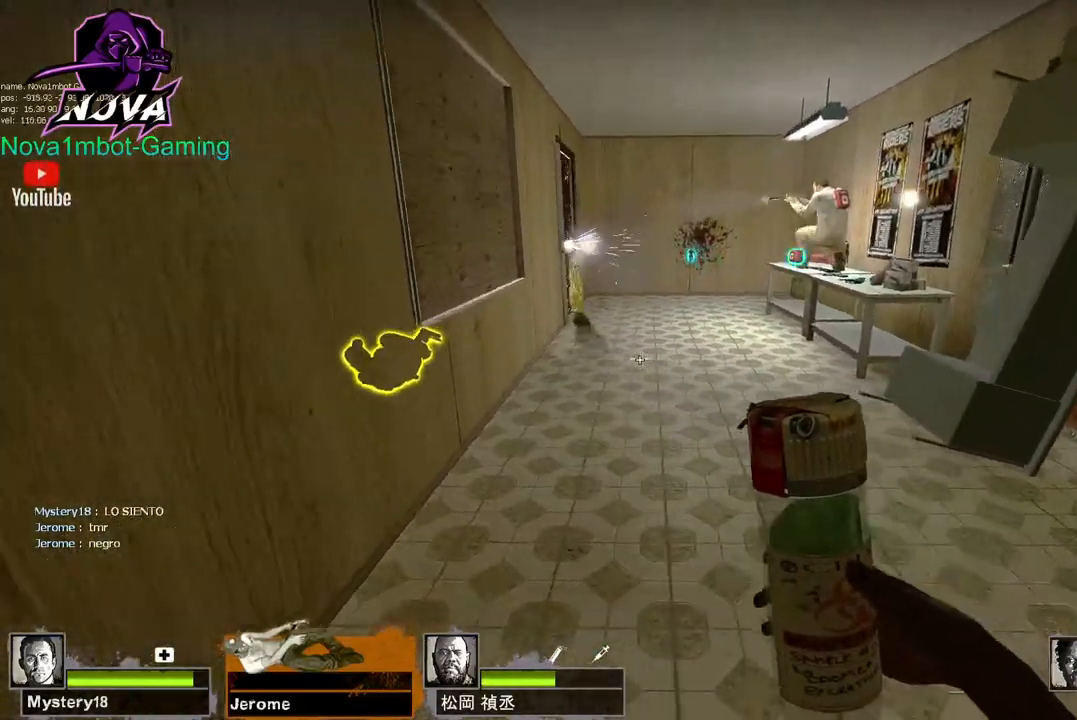
{"keys": [], "mouse": ["left"], "events": [[83, "d", "down"], [117, "mouse_left", "down"], [450, "d", "up"]]}
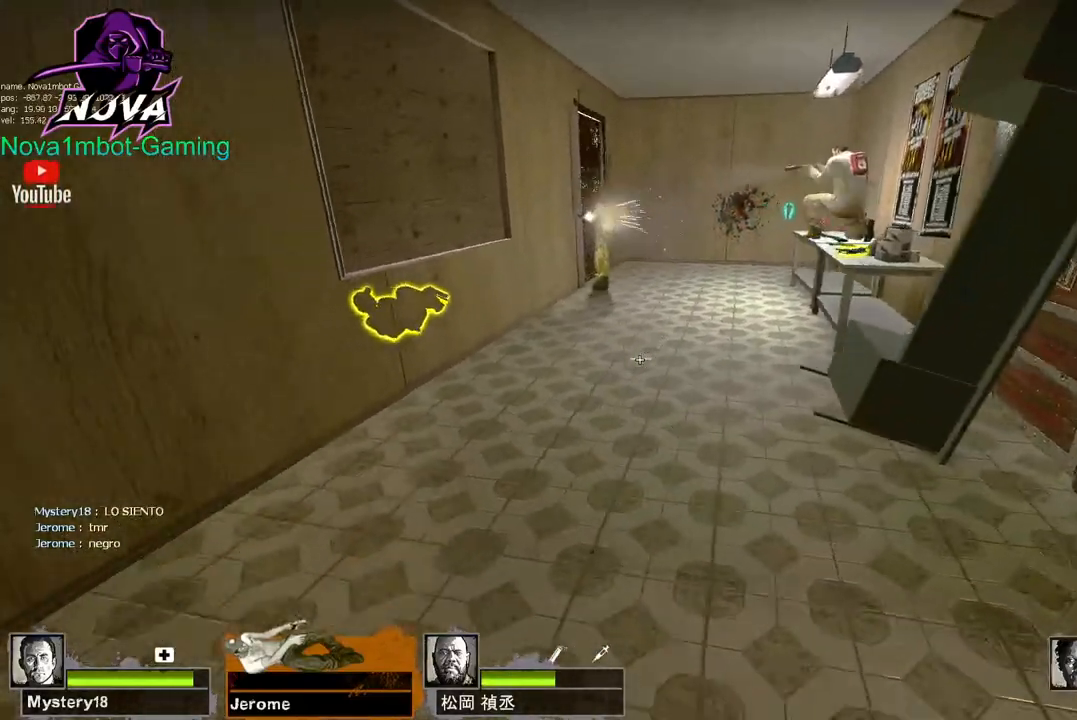
{"keys": [], "mouse": [], "events": [[50, "q", "down"], [183, "q", "up"], [233, "q", "down"], [333, "mouse_left", "up"], [333, "q", "up"]]}
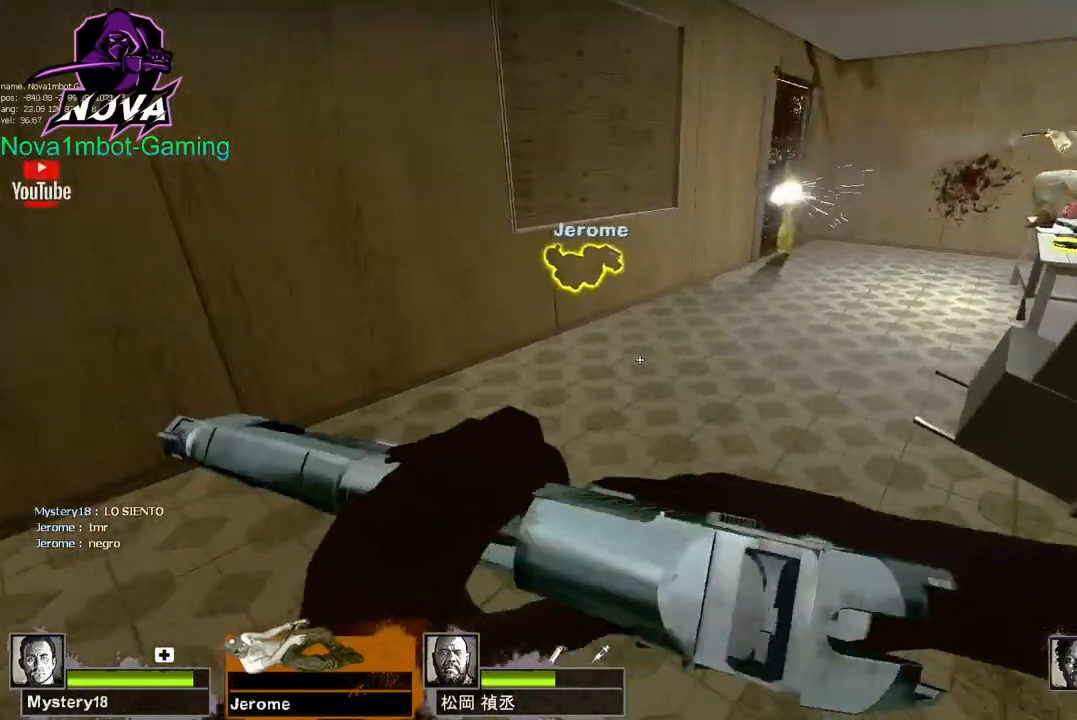
{"keys": ["ctrl"], "mouse": [], "events": [[17, "a", "down"], [200, "a", "up"], [250, "ctrl", "down"]]}
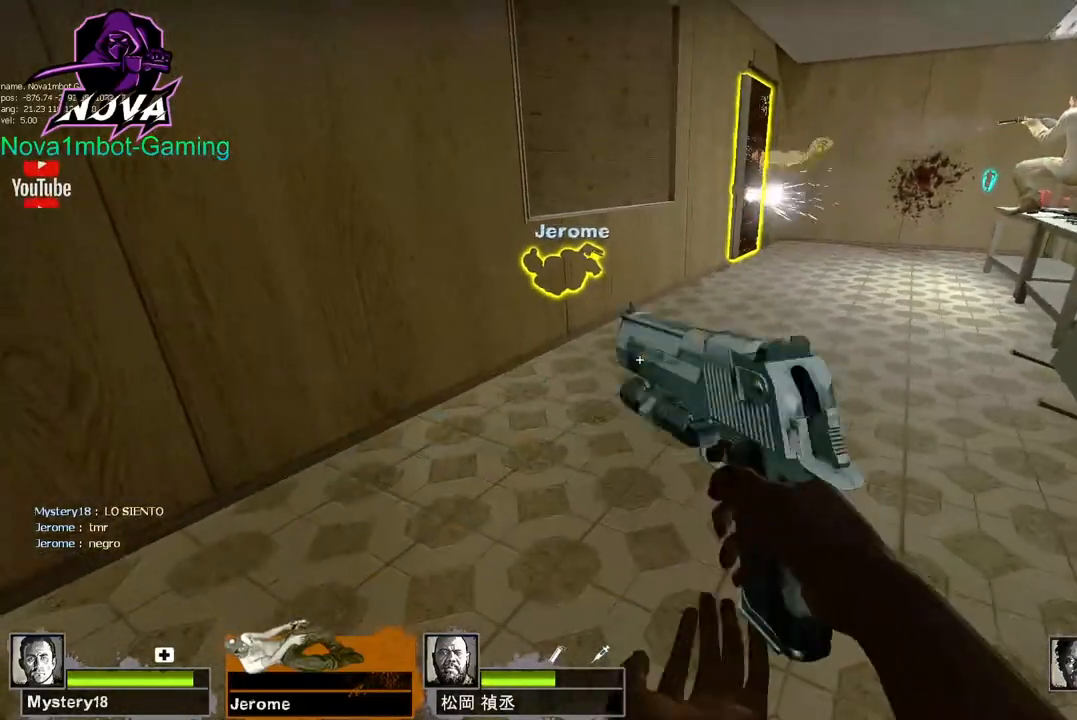
{"keys": [], "mouse": [], "events": [[450, "ctrl", "up"]]}